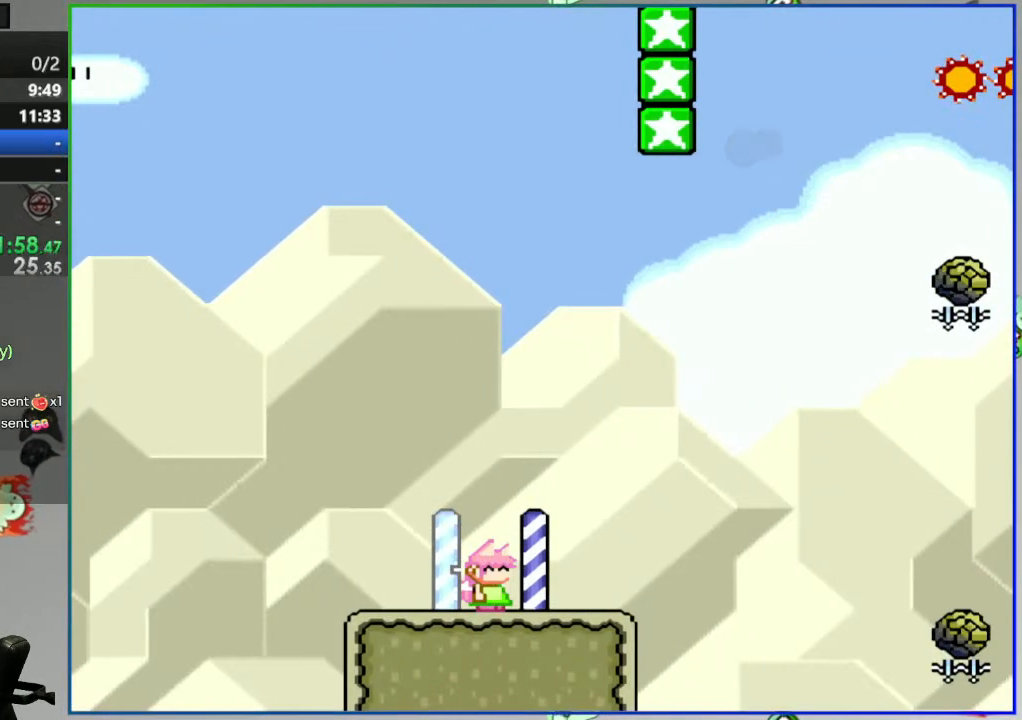
Gameplay with a controller (Nintendo layout); each line is a JSON object with the inputs held at the frame after it. "events" lists button and stick changes between this image and that frame as [ms after this image, input, new state], when the widget could be followed in between. Not read: L3 R3.
{"buttons": [], "events": []}
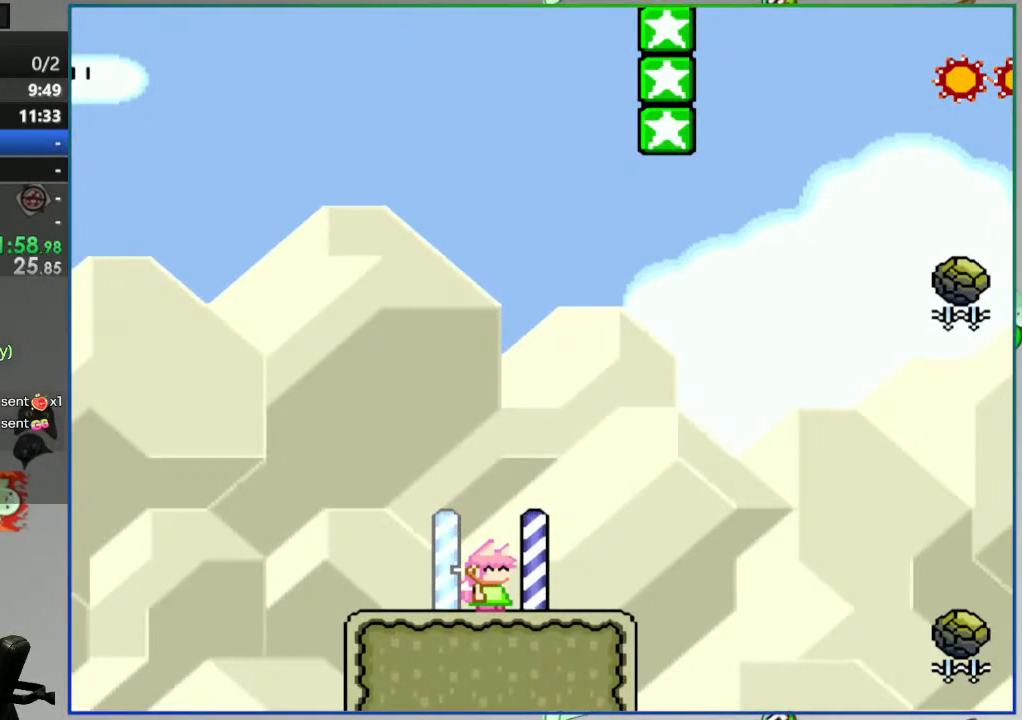
{"buttons": ["Y"], "events": [[417, "Y", "down"]]}
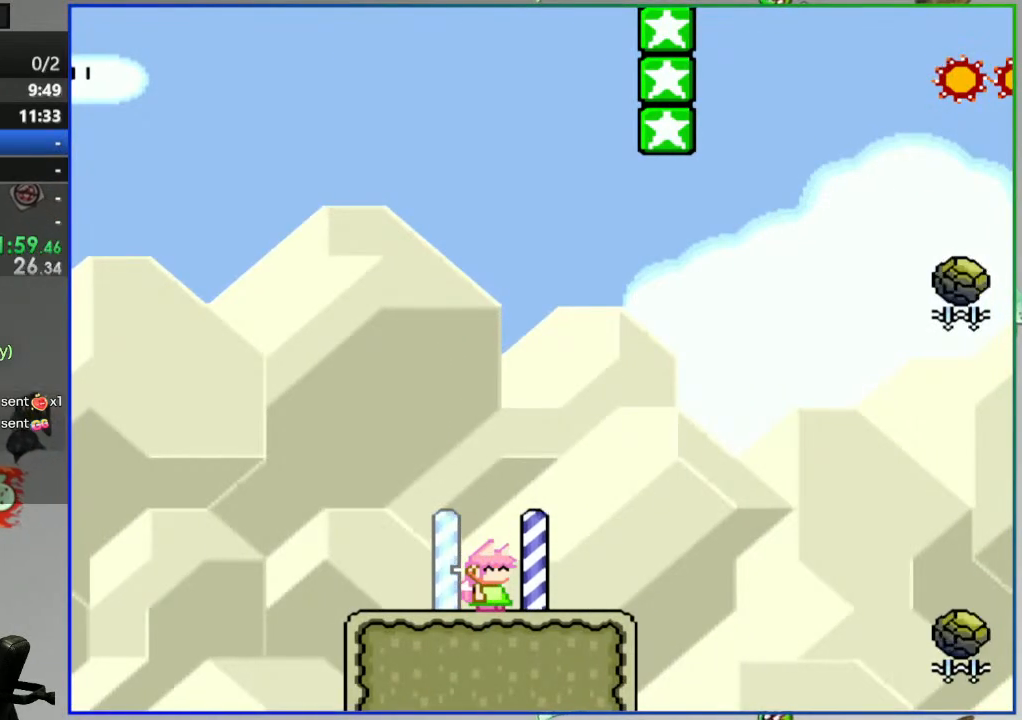
{"buttons": ["Y"], "events": []}
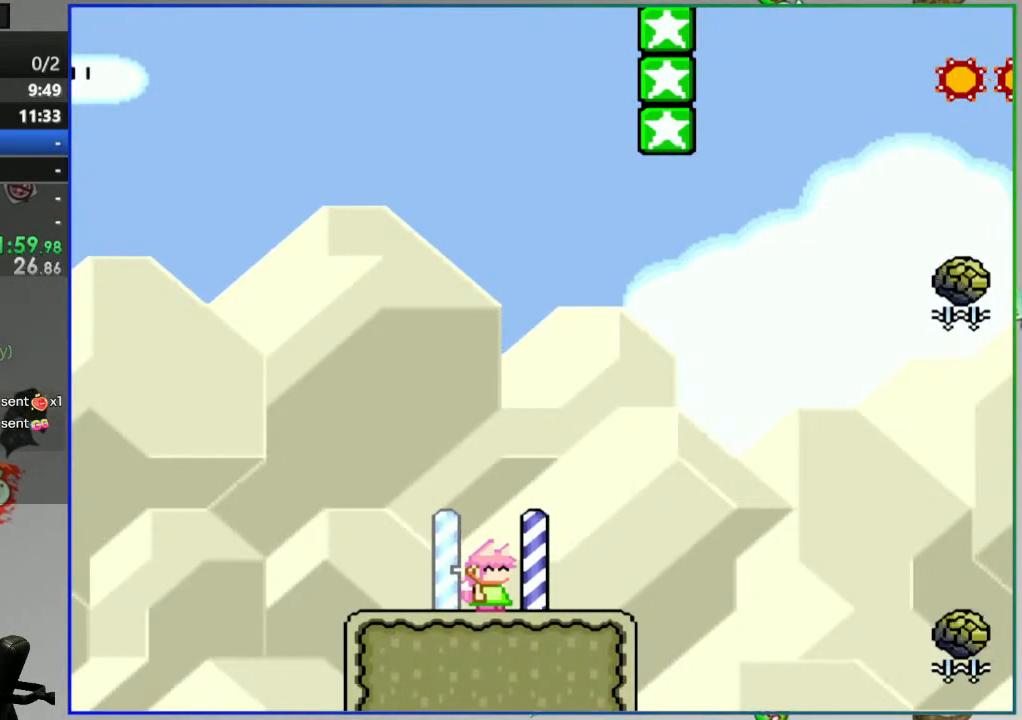
{"buttons": ["Y", "DPAD_RIGHT"], "events": [[133, "DPAD_RIGHT", "down"]]}